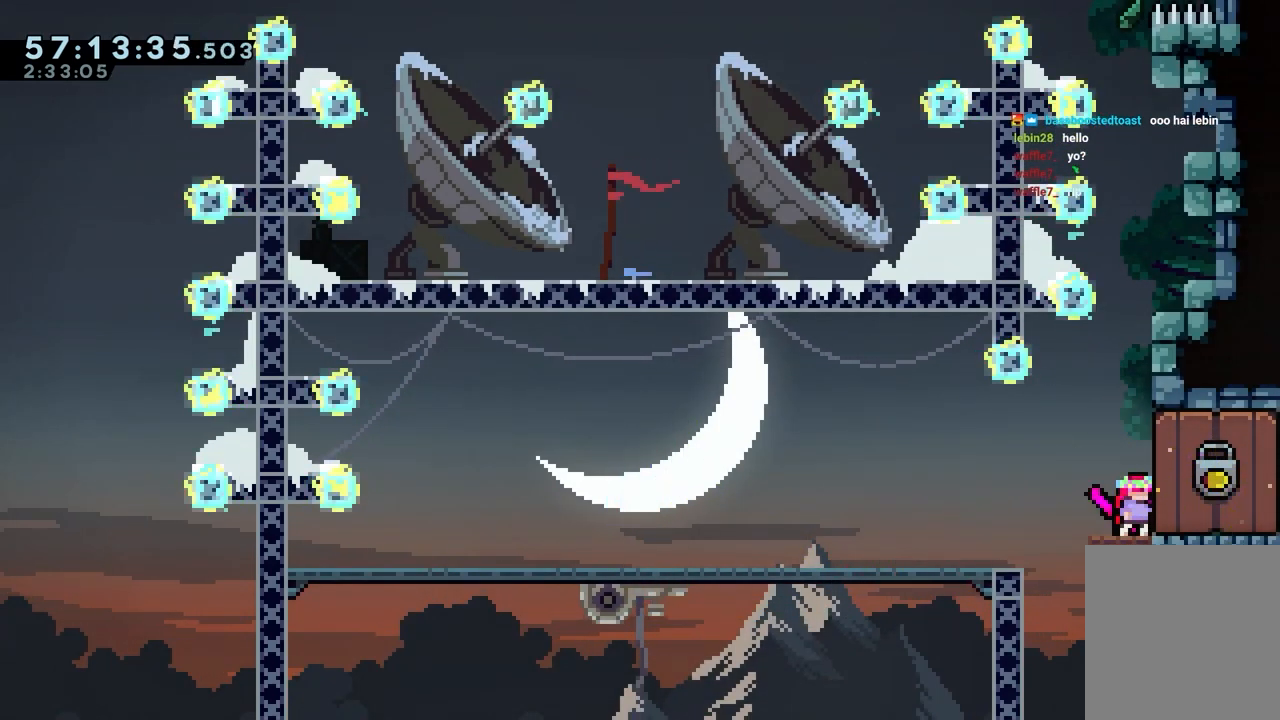
Gameplay with keyboard; each line is a JSON object with the keys held at the frame after it. "events" lists presses ("down") and releases ("up") of "dash", "down", "grab", "jump", "jump2", "left", "right" and "up" between this image and that frame as [ms after this image, input, new state], when the widget could be followed in between. No other keys are recorded. Mouse input is not recorded. Key names are as the overlay labels them; some are game actions (e.g. jump) rather than physical keys.
{"keys": [], "events": []}
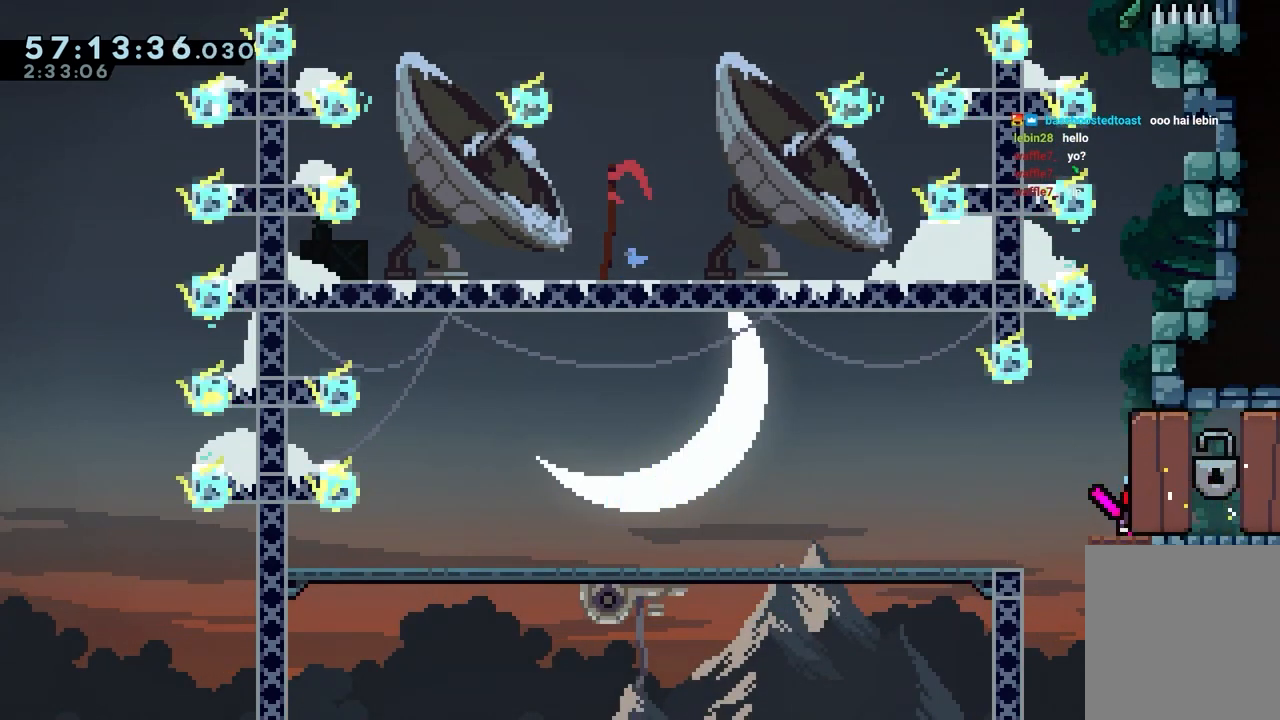
{"keys": ["right"], "events": [[17, "right", "down"]]}
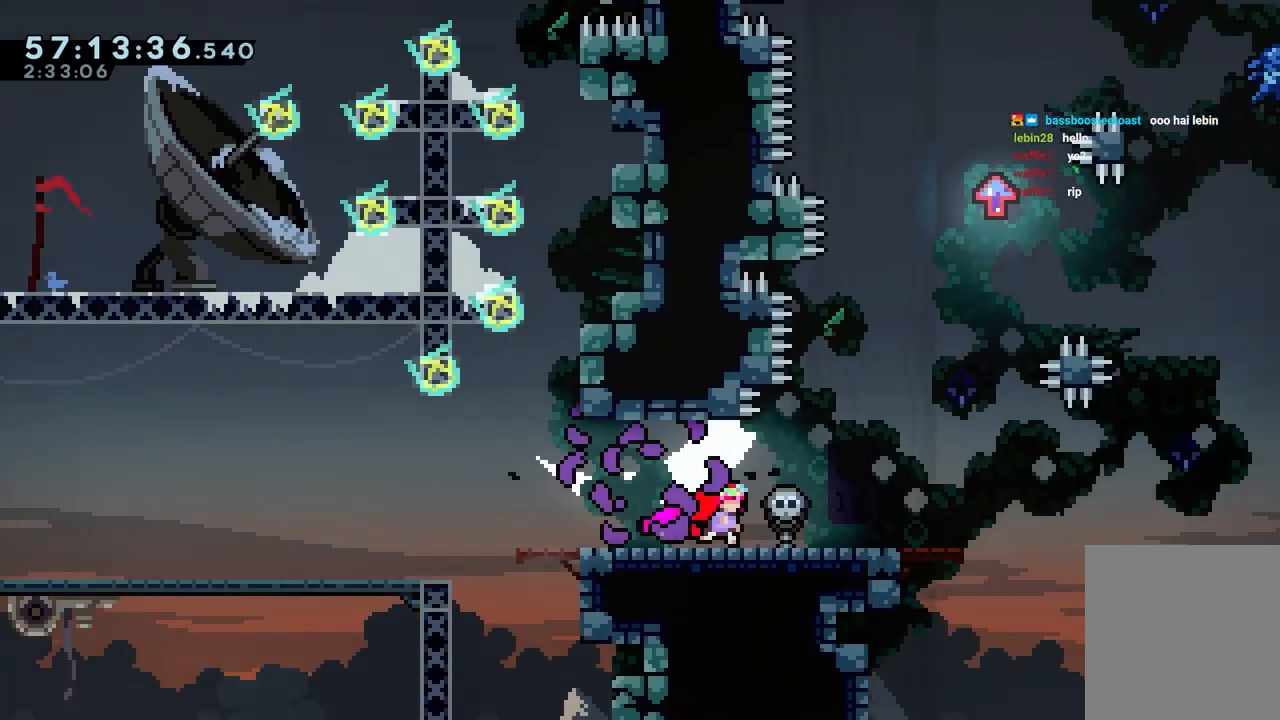
{"keys": ["right"], "events": []}
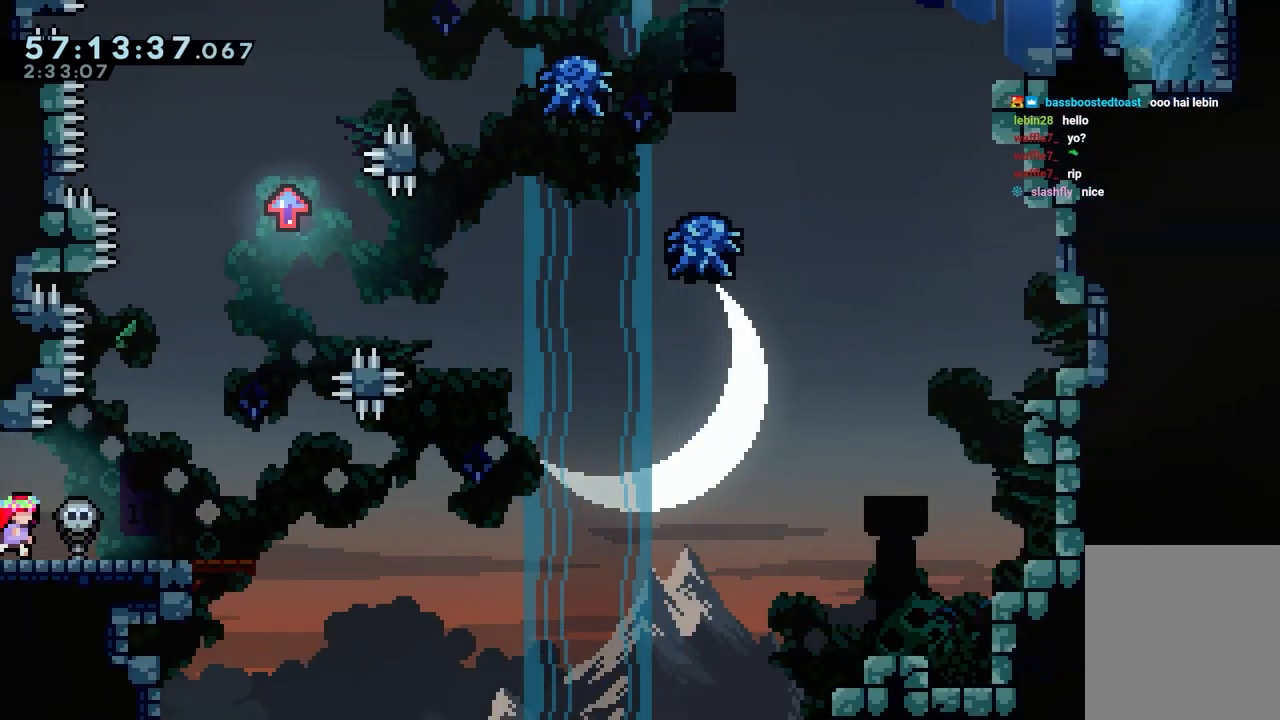
{"keys": [], "events": [[483, "right", "up"]]}
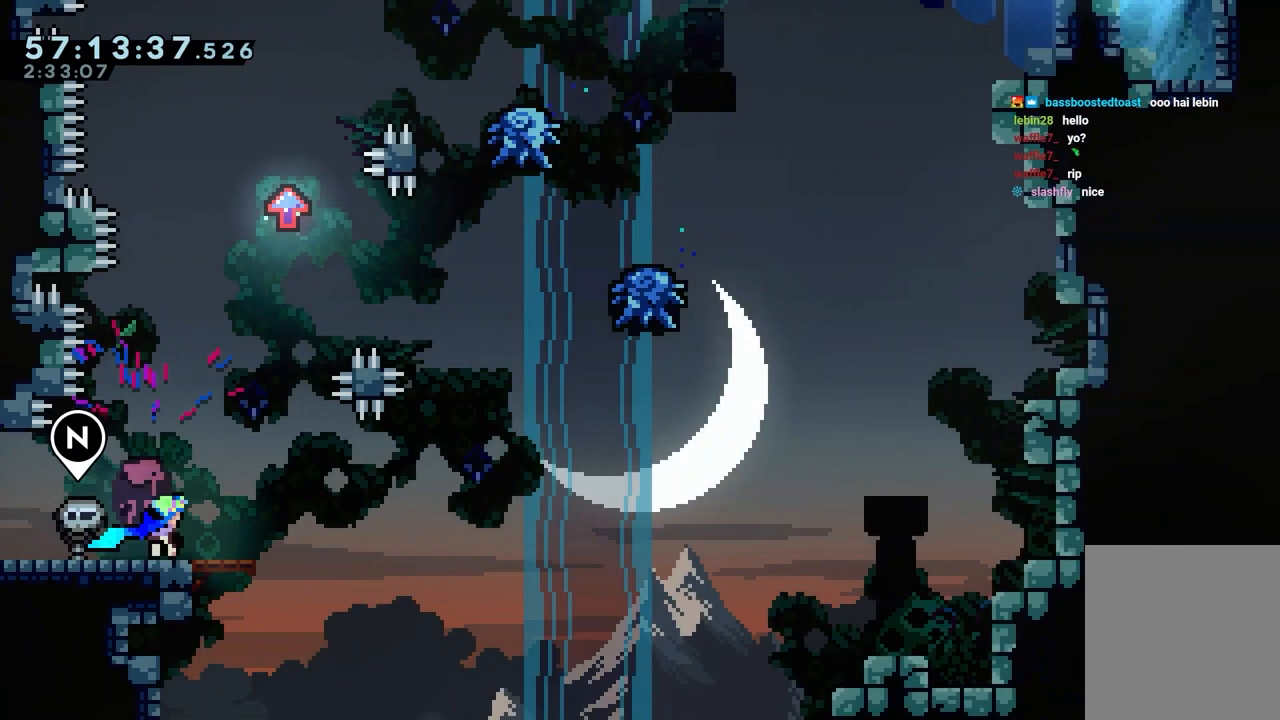
{"keys": ["right"], "events": [[450, "right", "down"]]}
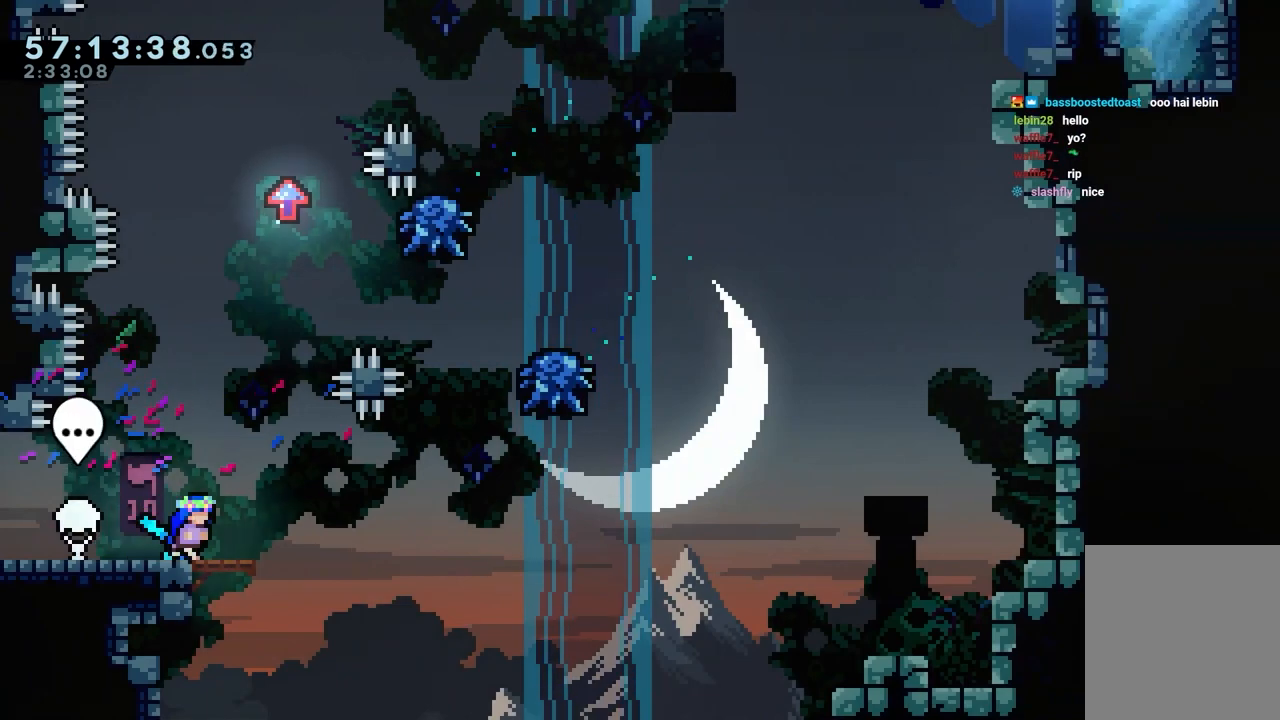
{"keys": [], "events": [[83, "right", "up"]]}
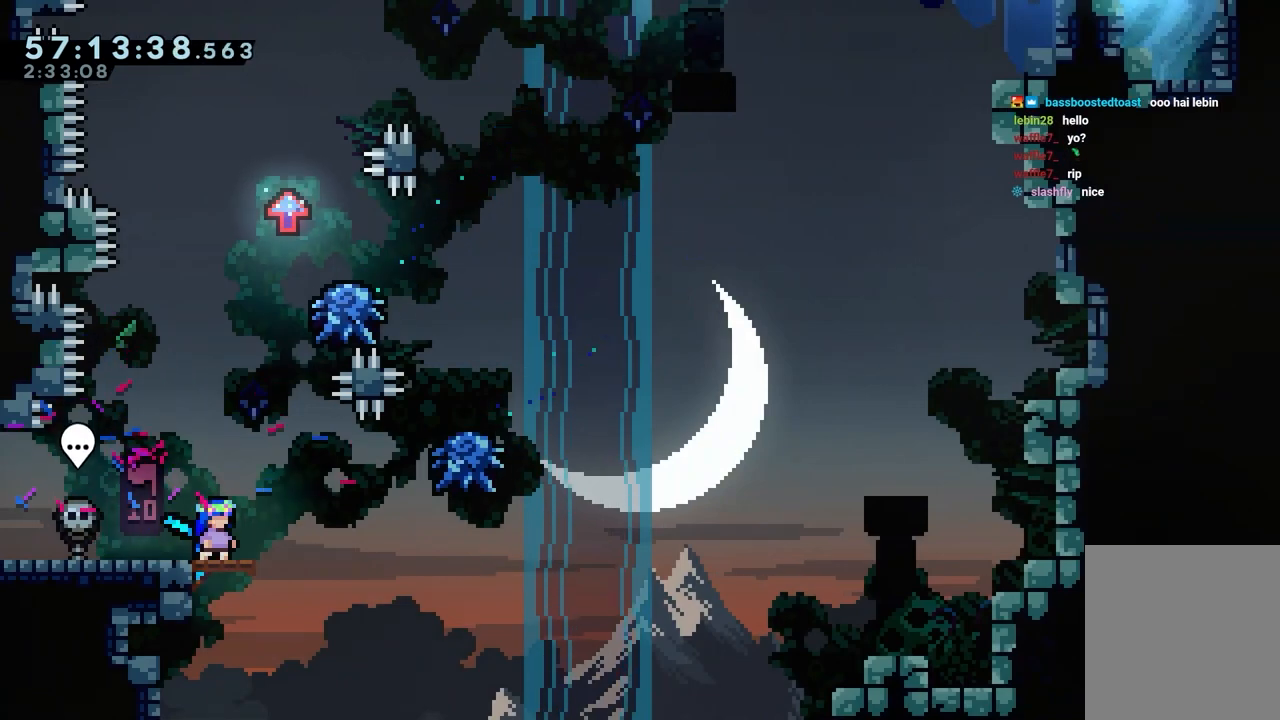
{"keys": [], "events": []}
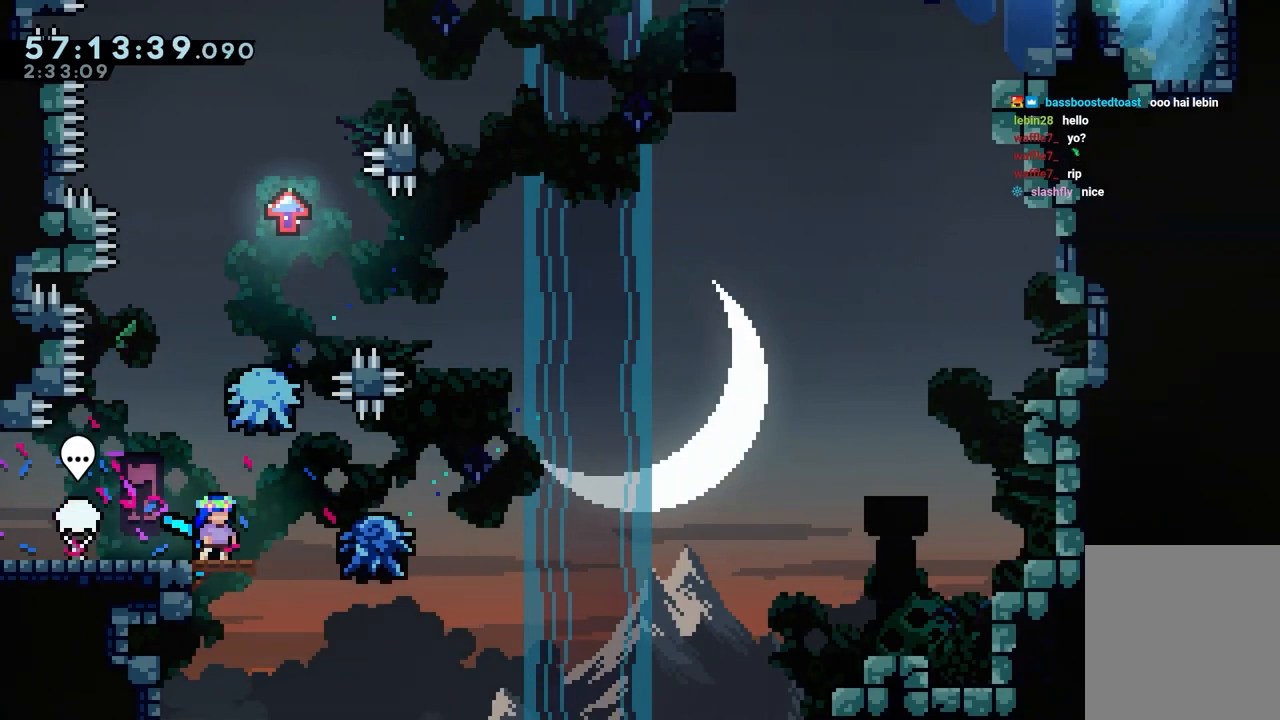
{"keys": [], "events": []}
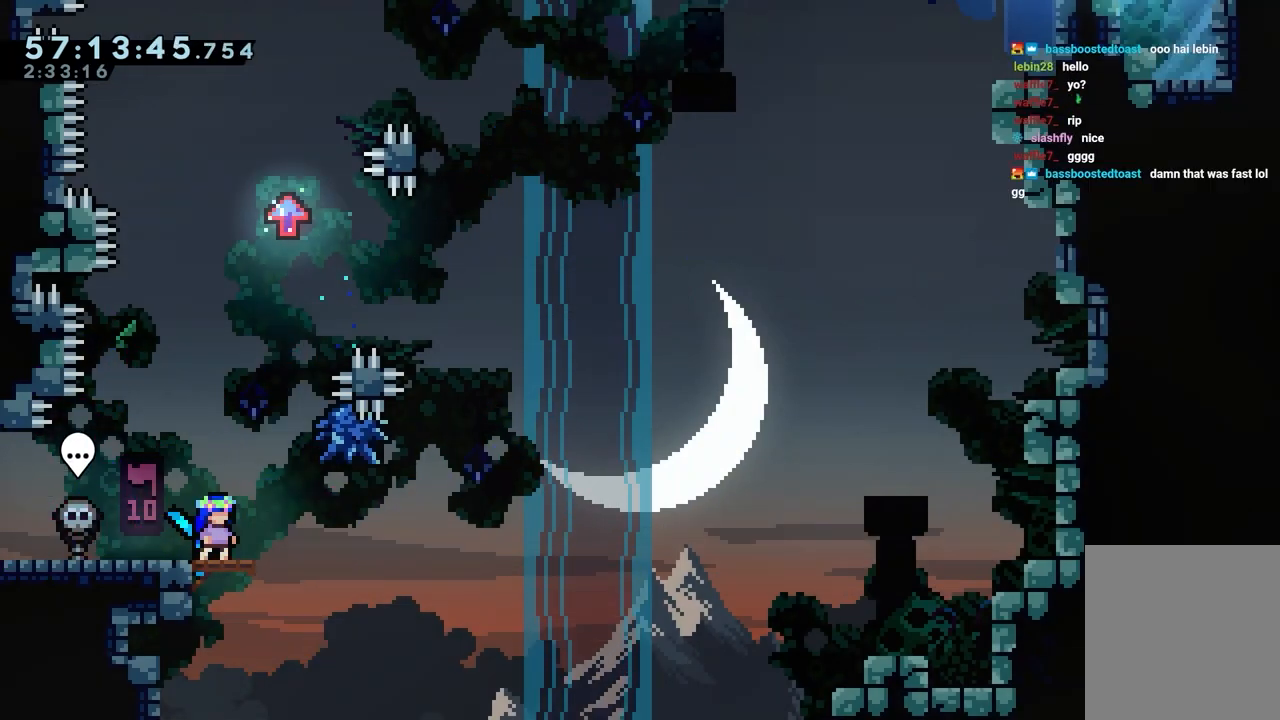
{"keys": [], "events": []}
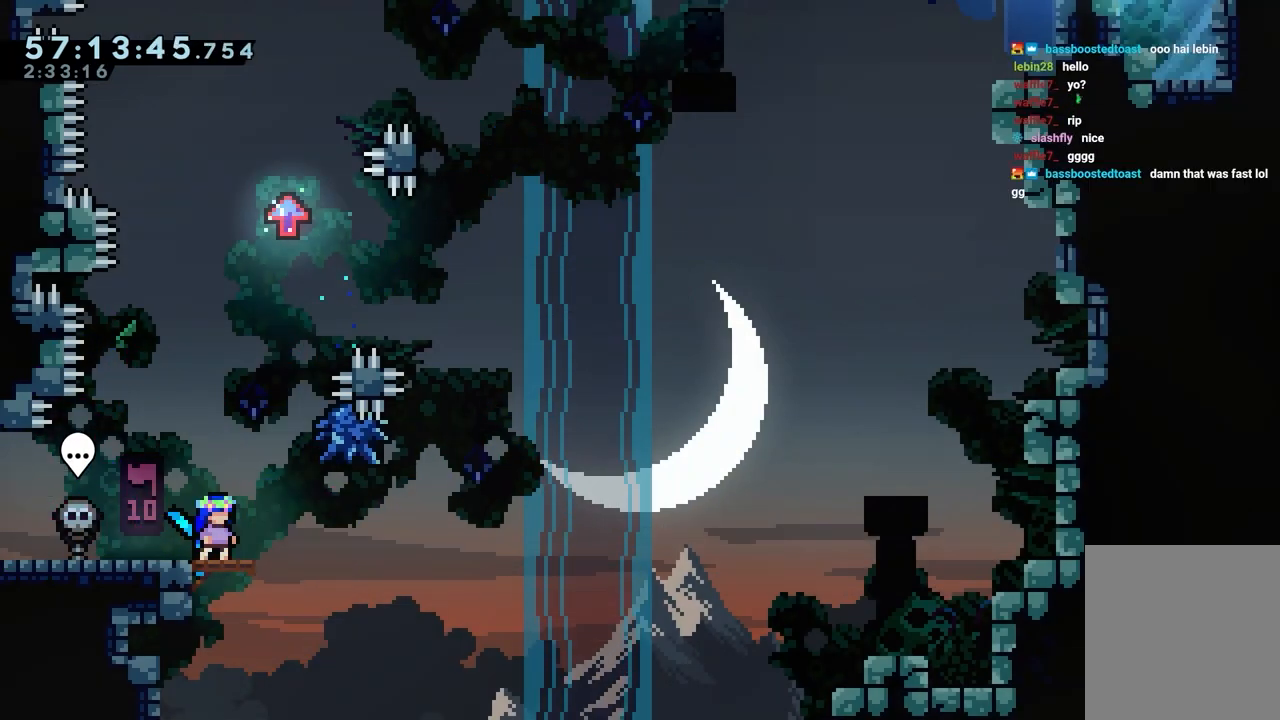
{"keys": [], "events": []}
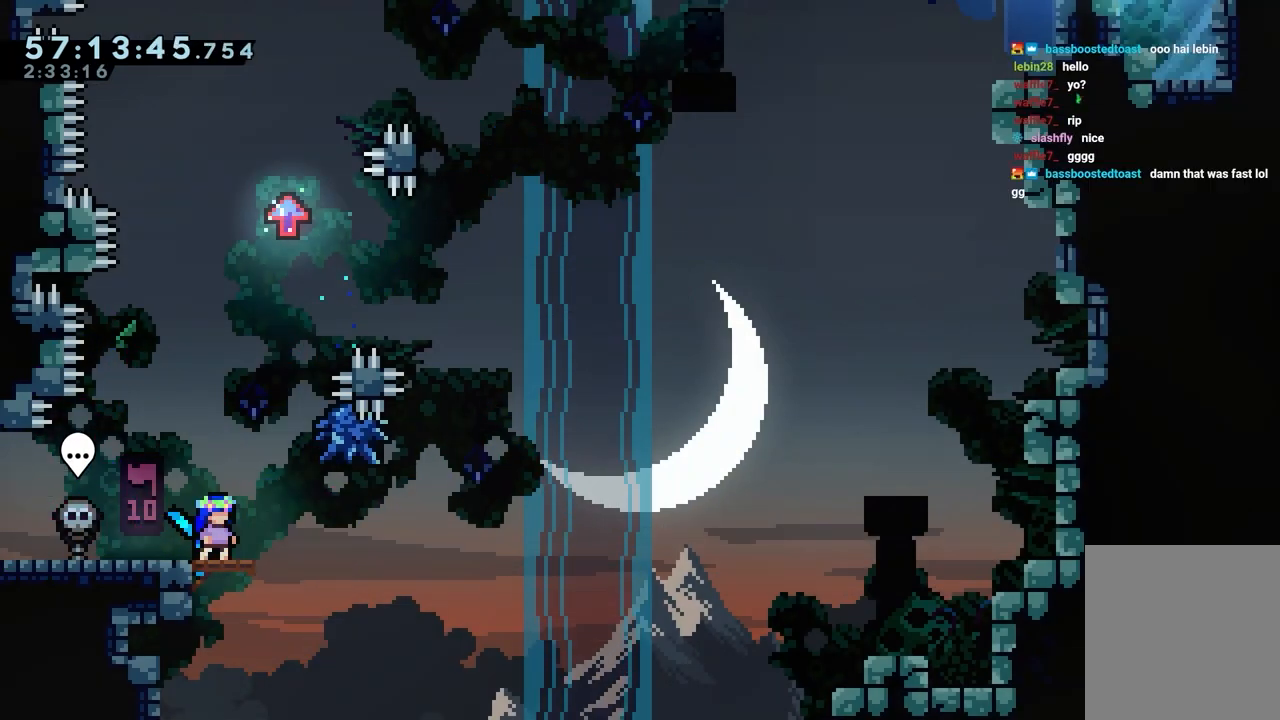
{"keys": [], "events": []}
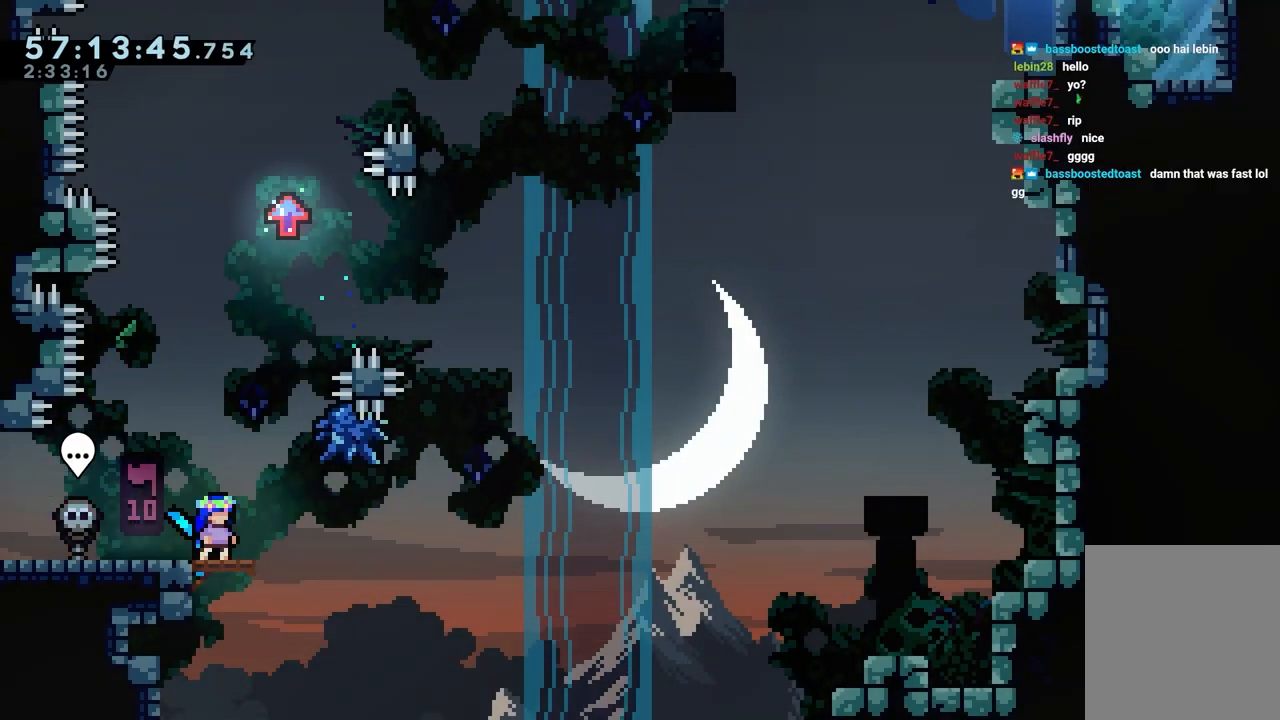
{"keys": ["right"], "events": [[500, "right", "down"]]}
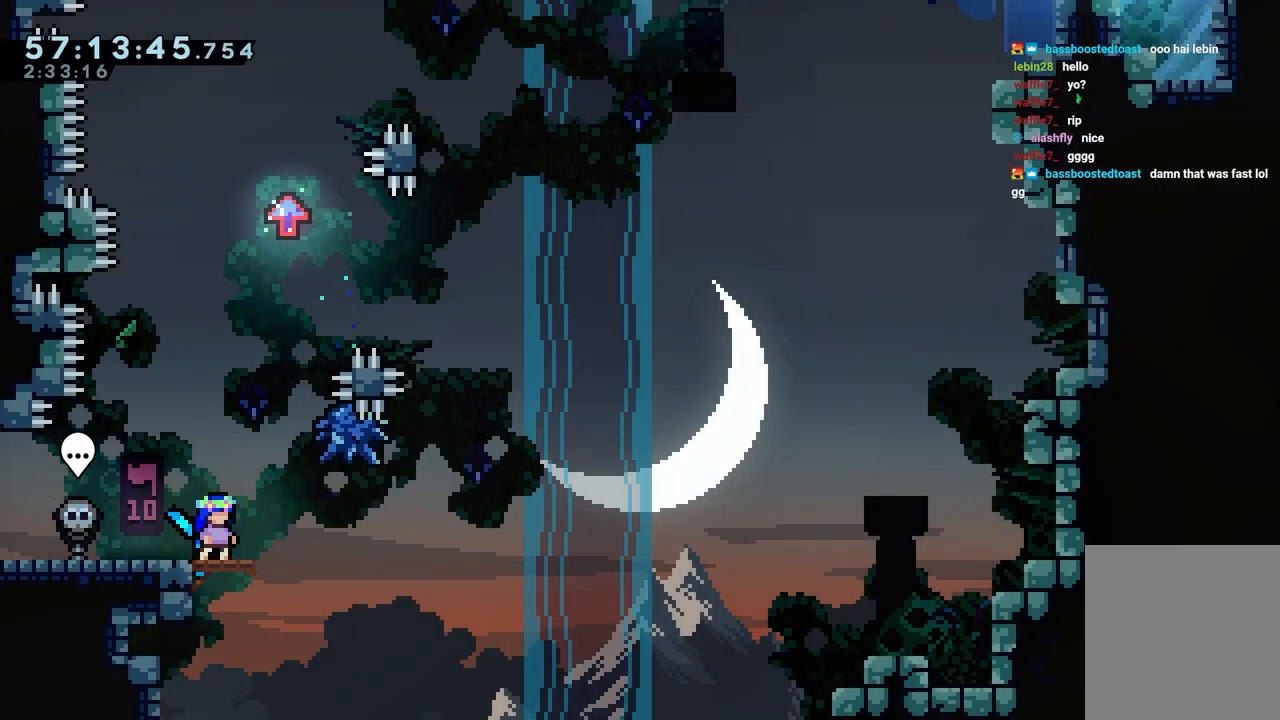
{"keys": [], "events": [[100, "right", "up"]]}
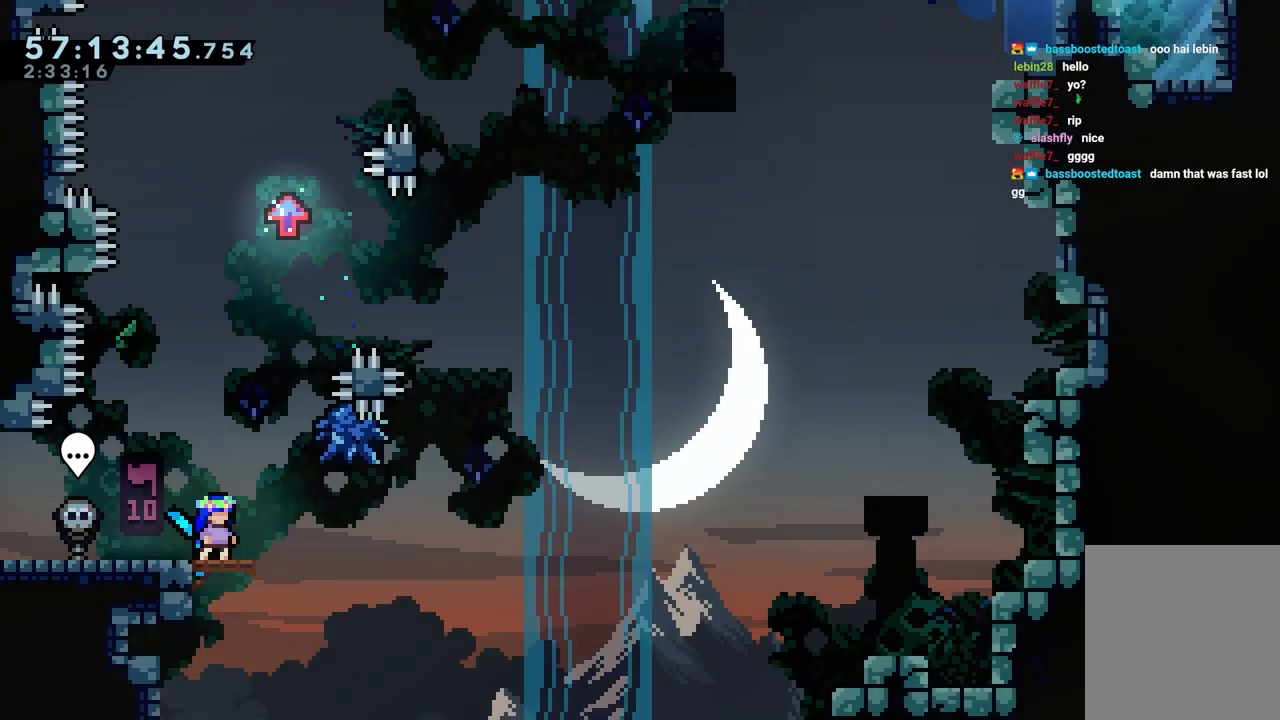
{"keys": [], "events": [[17, "right", "down"], [117, "right", "up"], [400, "right", "down"], [433, "right", "up"]]}
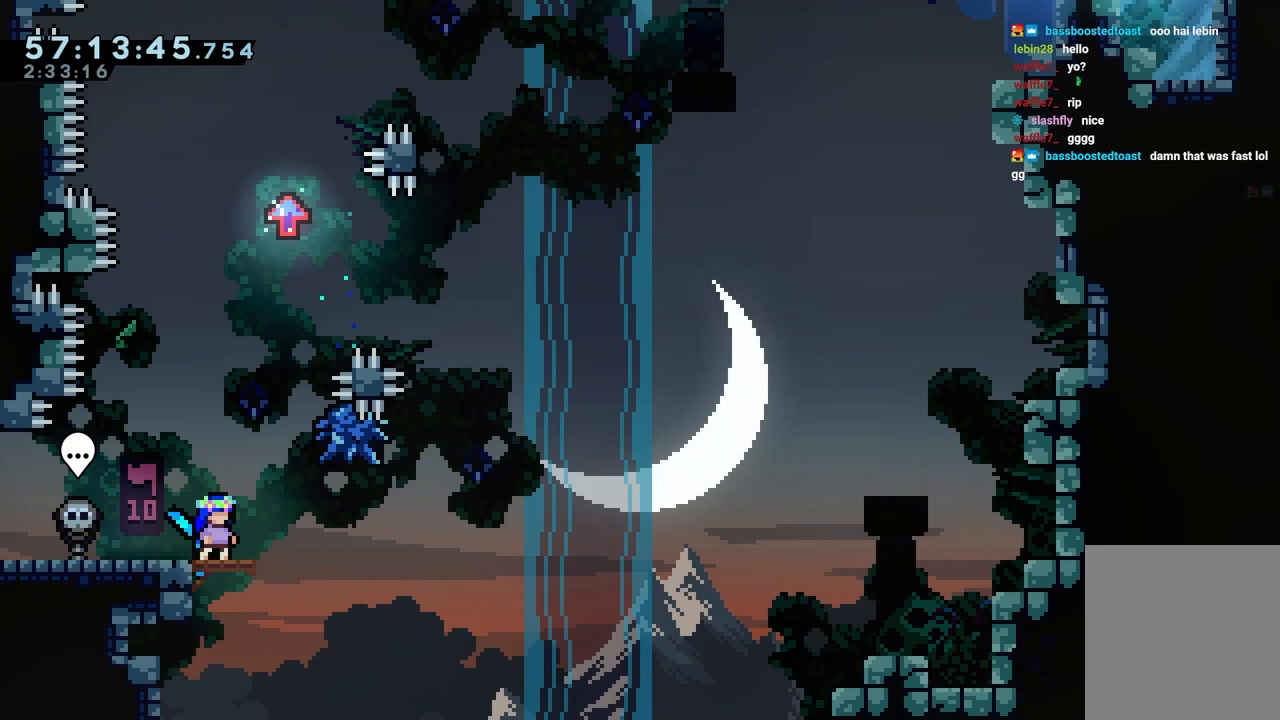
{"keys": [], "events": []}
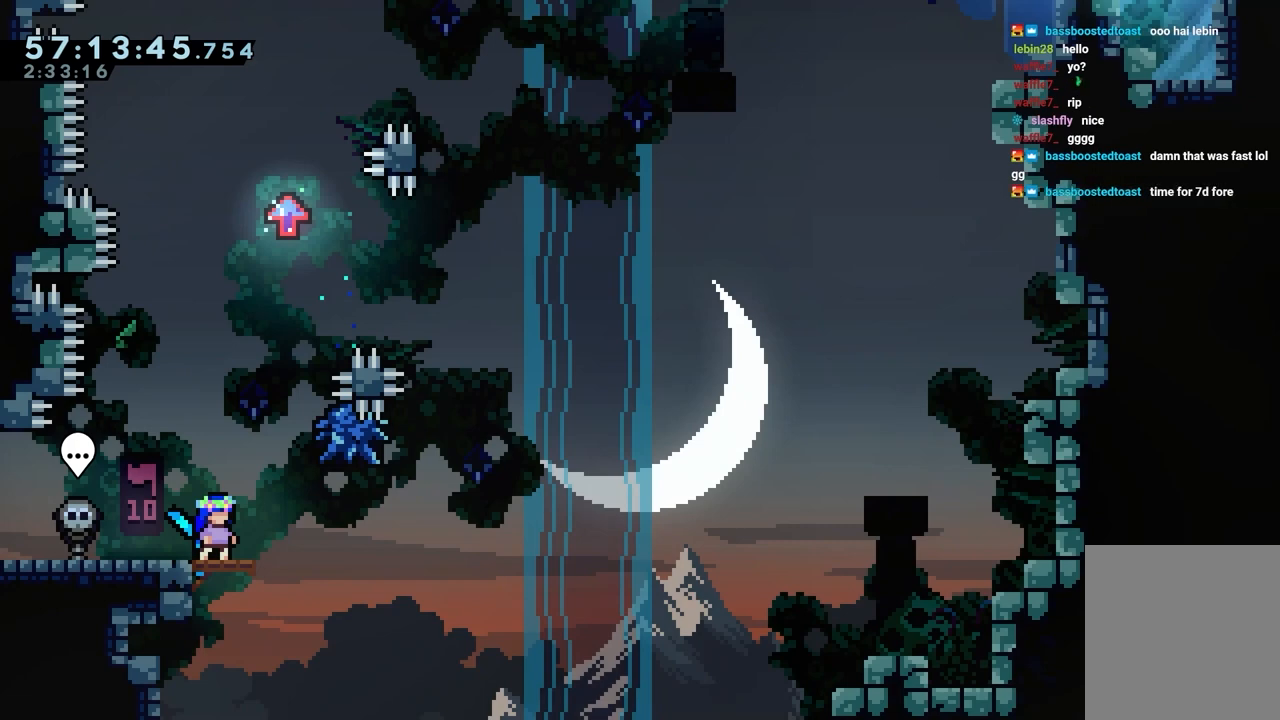
{"keys": [], "events": []}
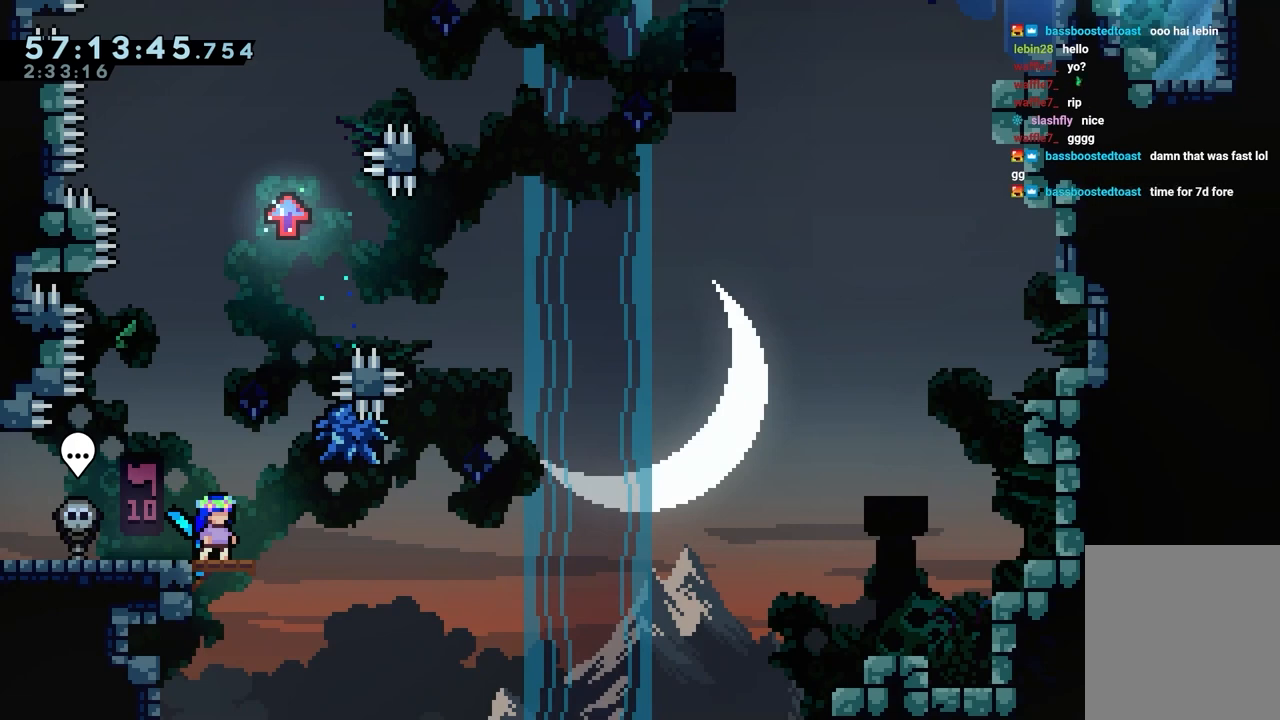
{"keys": [], "events": []}
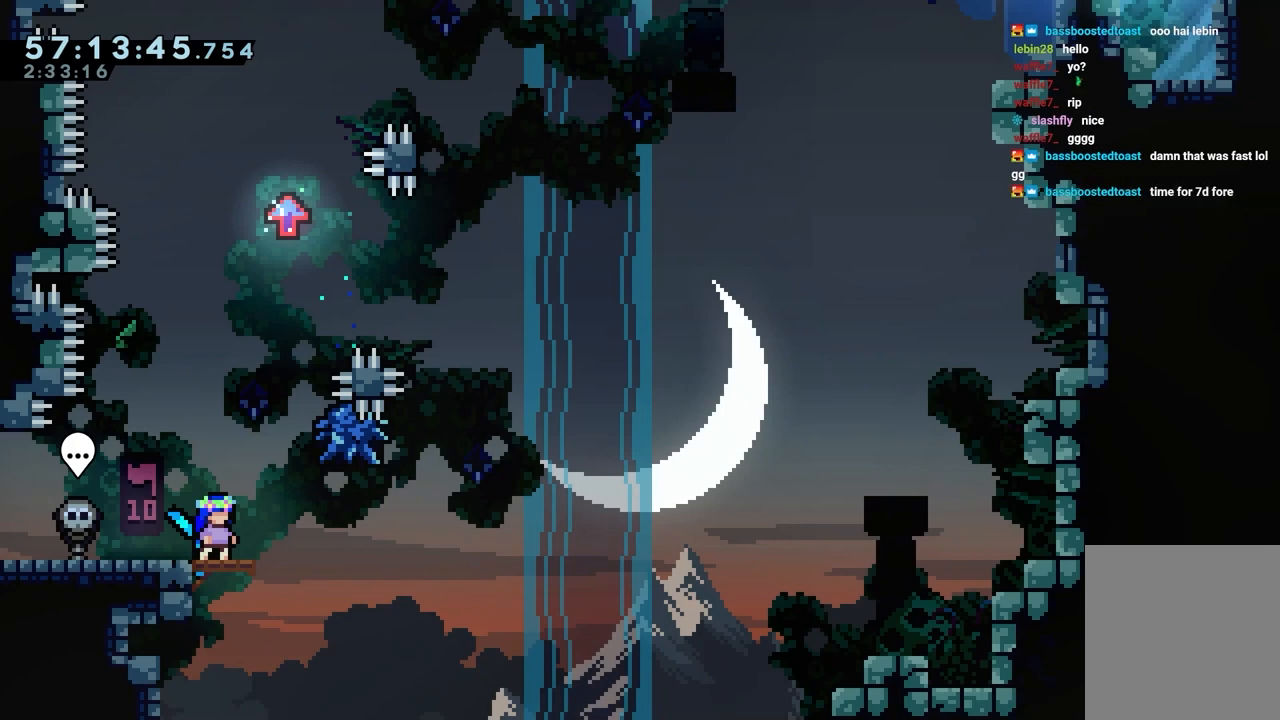
{"keys": ["down"], "events": [[350, "down", "down"]]}
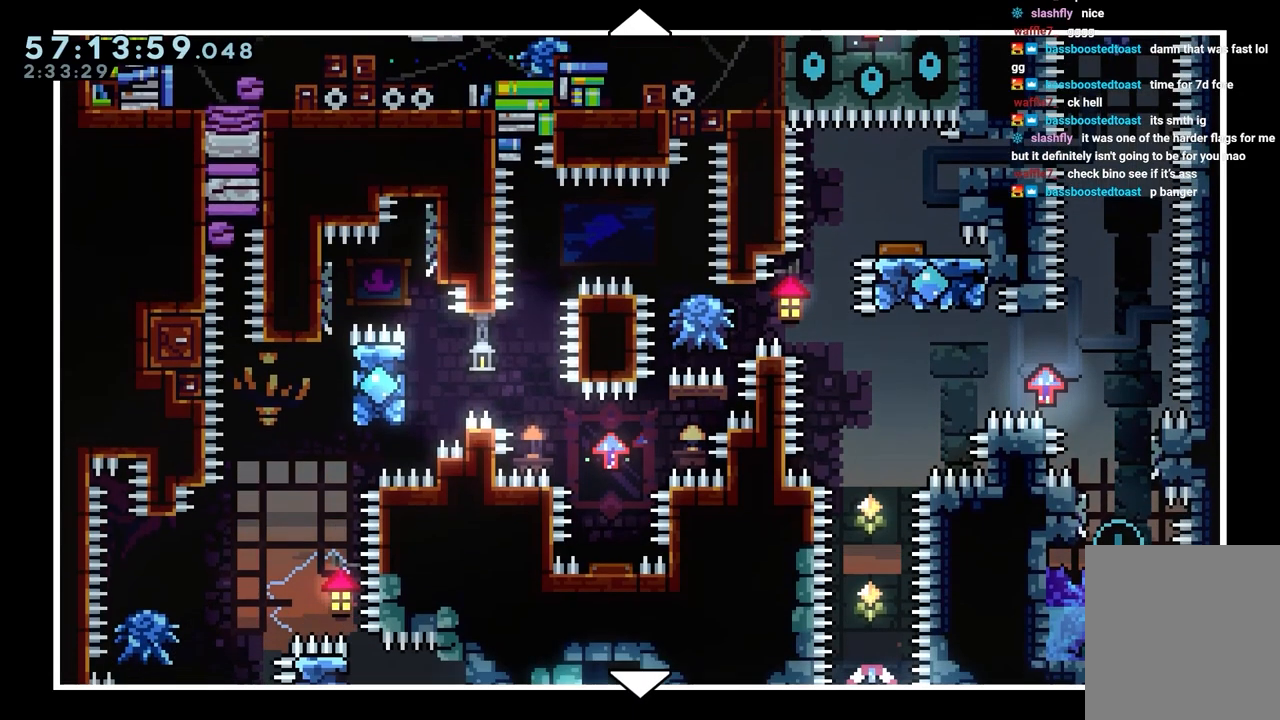
{"keys": [], "events": [[117, "down", "up"]]}
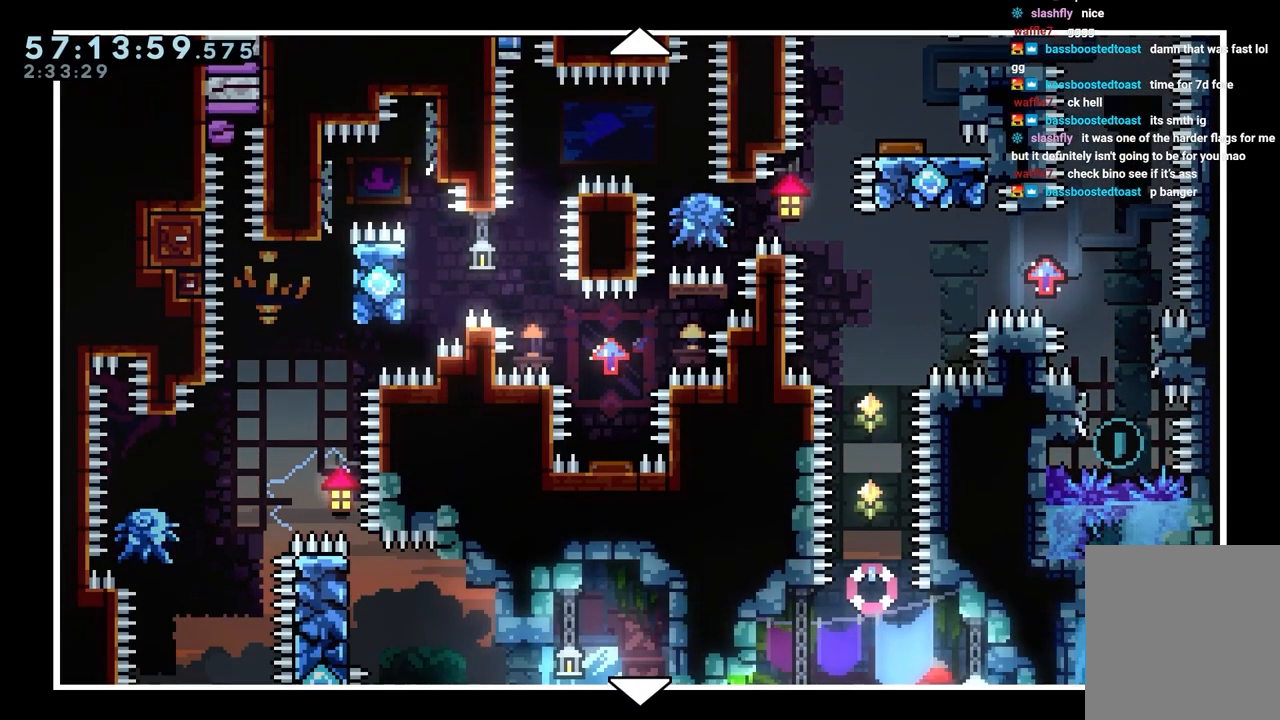
{"keys": [], "events": []}
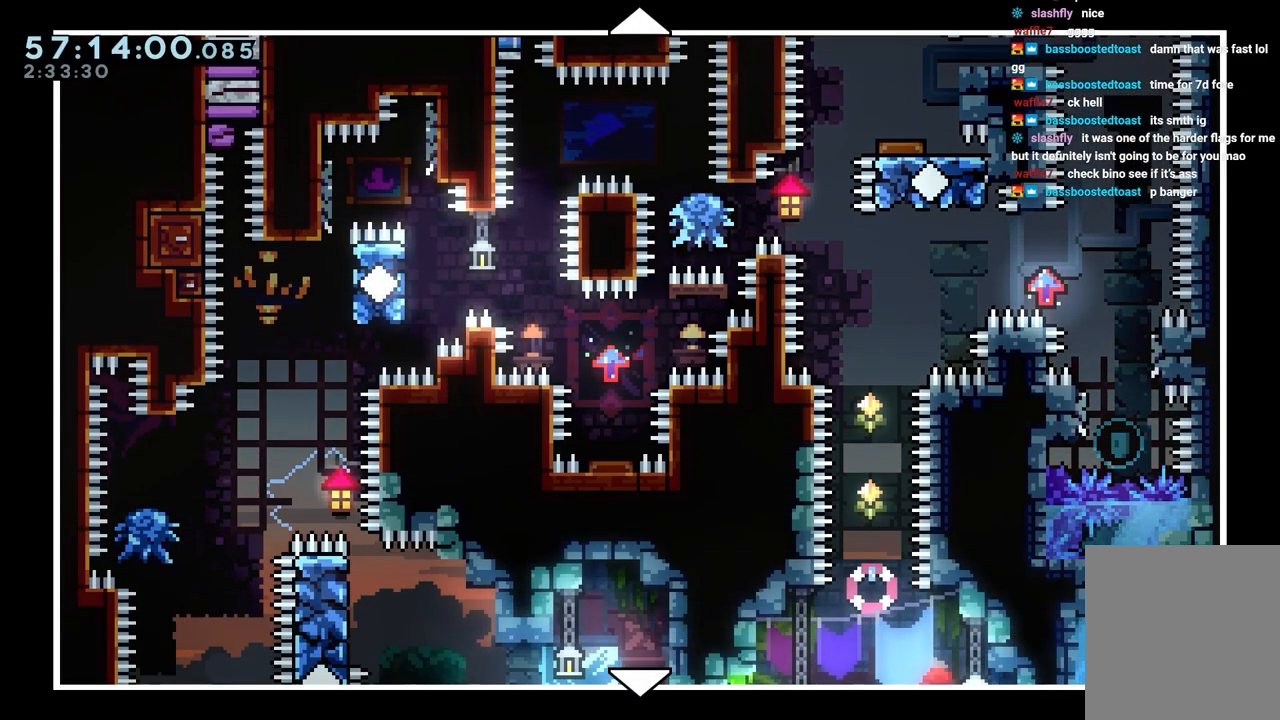
{"keys": [], "events": []}
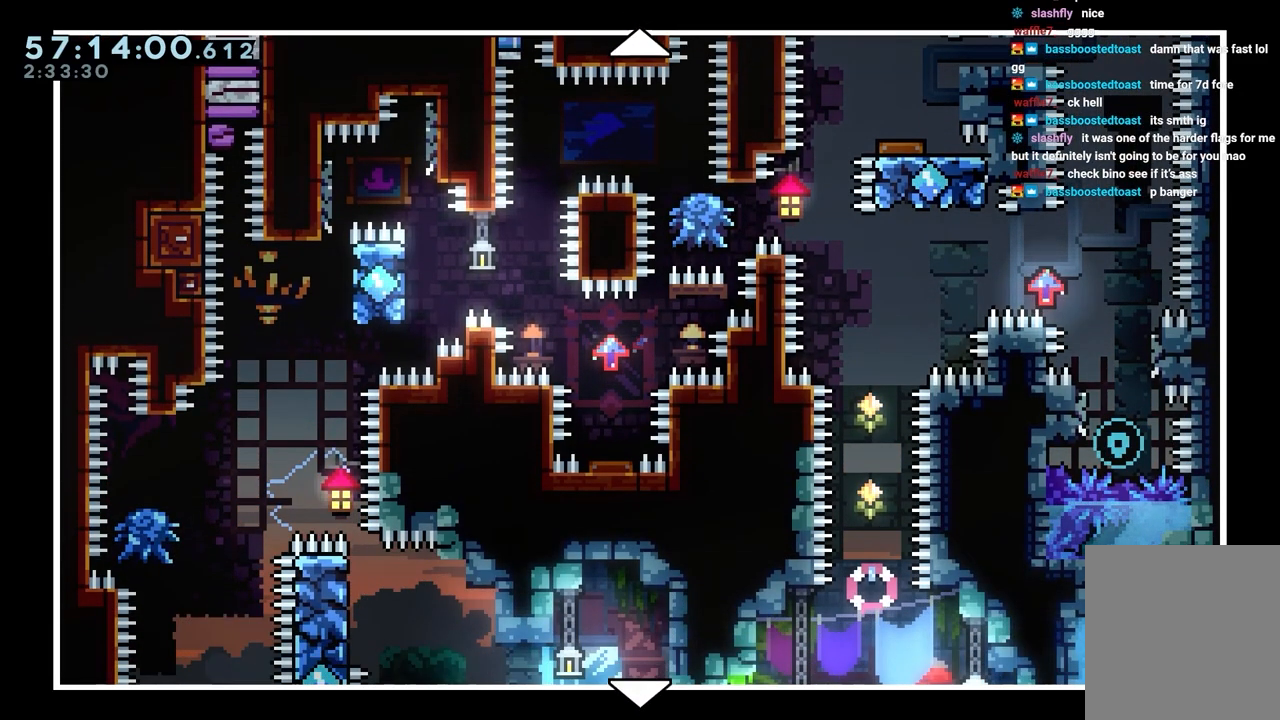
{"keys": [], "events": []}
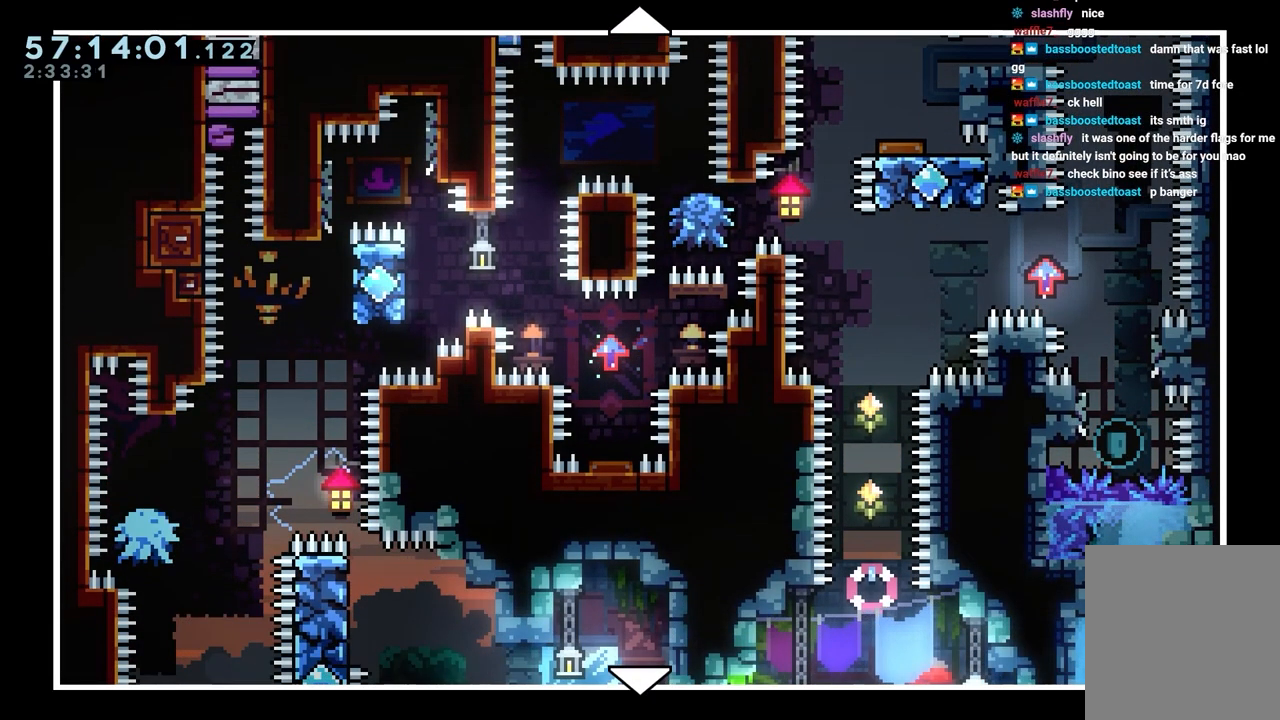
{"keys": [], "events": [[183, "up", "down"], [317, "up", "up"]]}
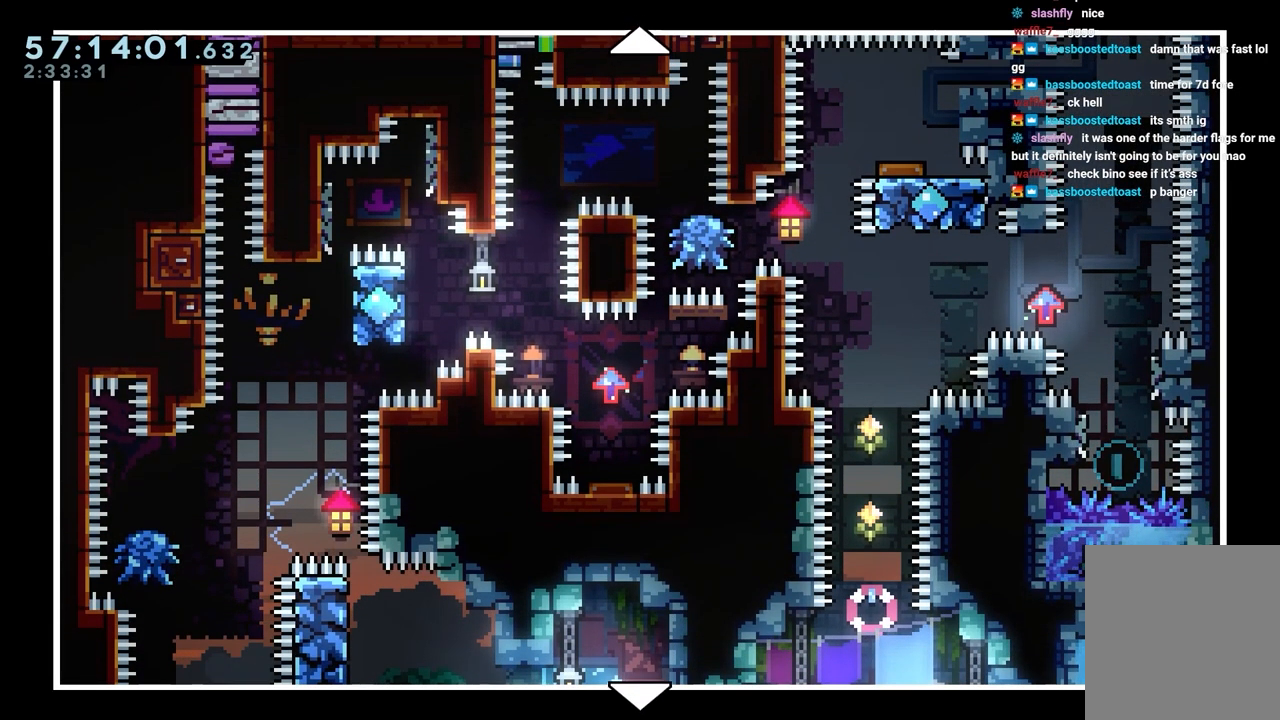
{"keys": ["up"], "events": [[433, "up", "down"]]}
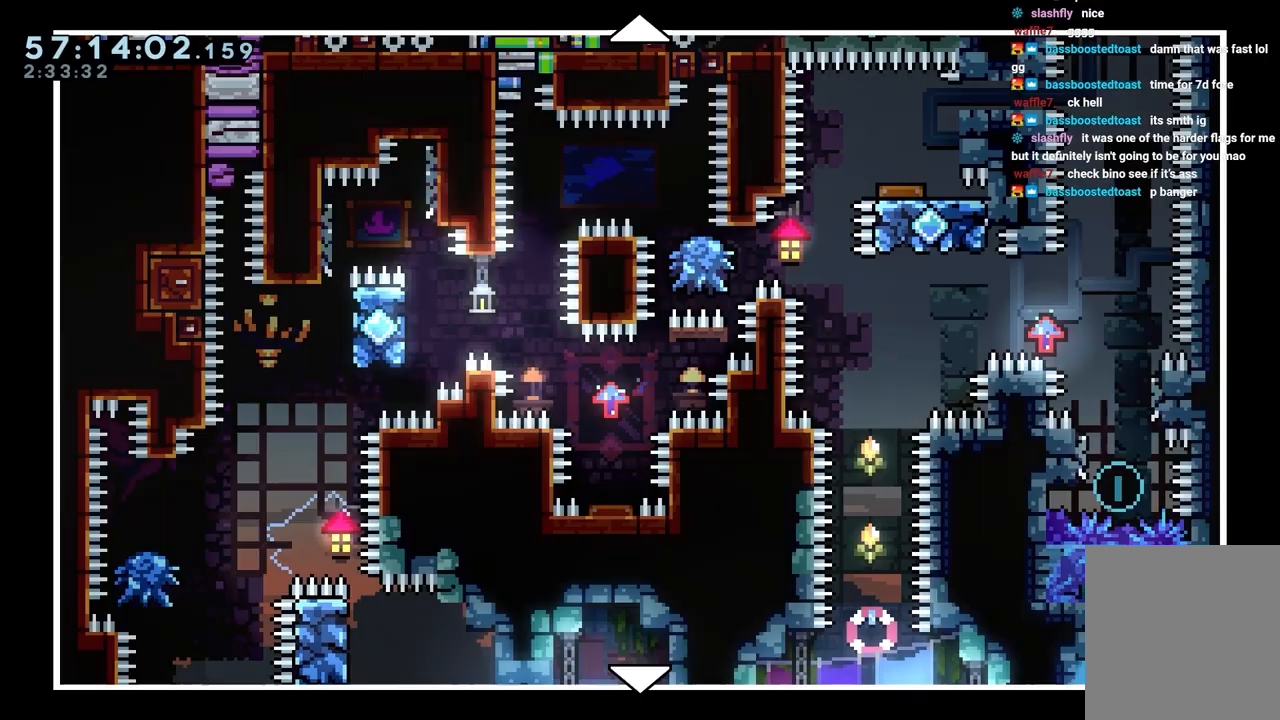
{"keys": [], "events": [[167, "up", "up"]]}
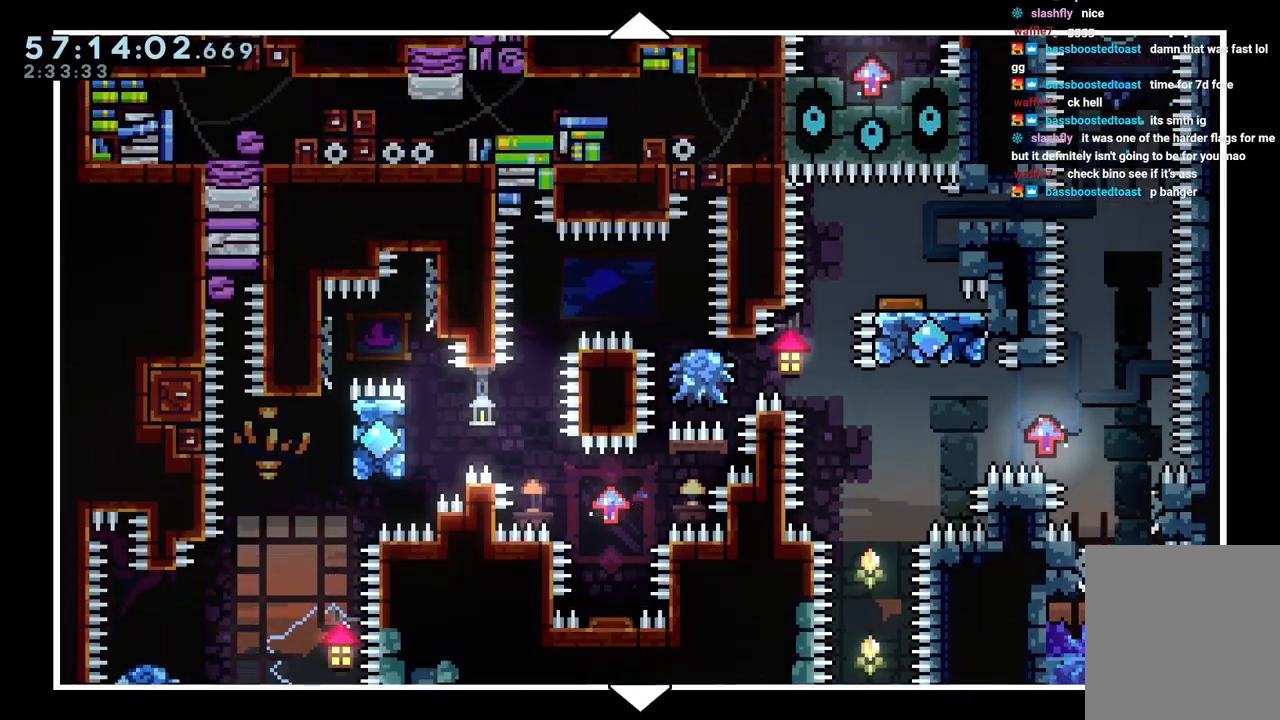
{"keys": [], "events": []}